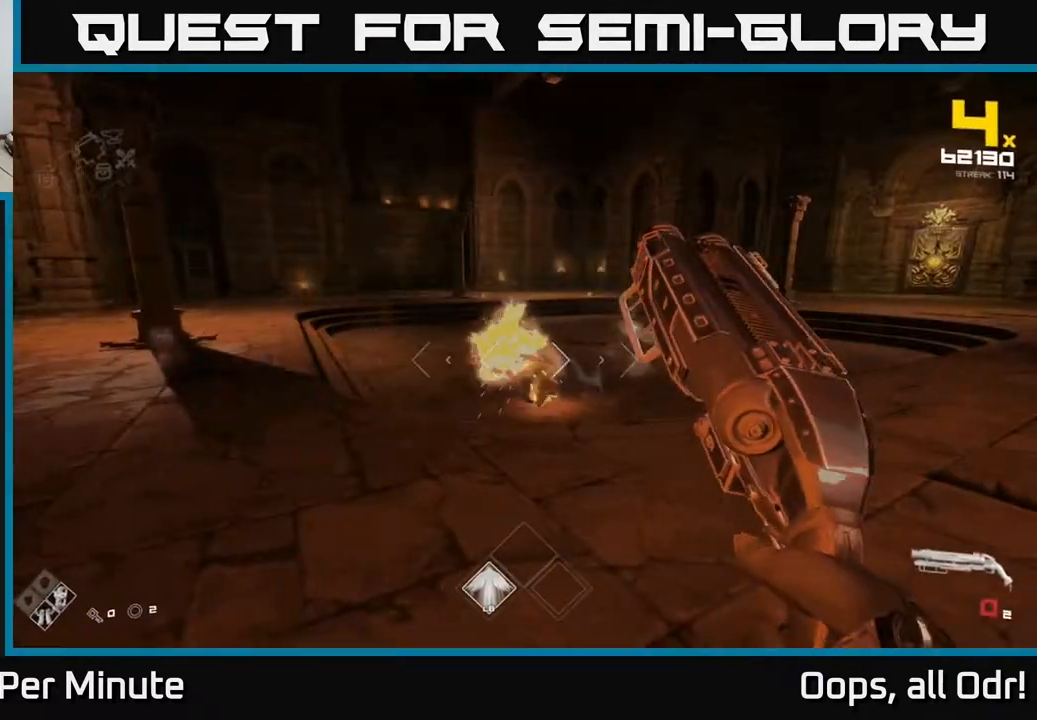
Gameplay with a controller (Xbox layout); each line is a JSON object with the inputs held at the frame after it. "events" lists button and stick changes between this image and that frame as [ms after this image, input, new state], when the widget could be followed in between.
{"buttons": ["R1"], "left_stick": "right", "right_stick": "center", "events": [[100, "R1", "down"], [133, "right_stick", "left"], [233, "R1", "up"], [233, "right_stick", "center"], [433, "R1", "down"]]}
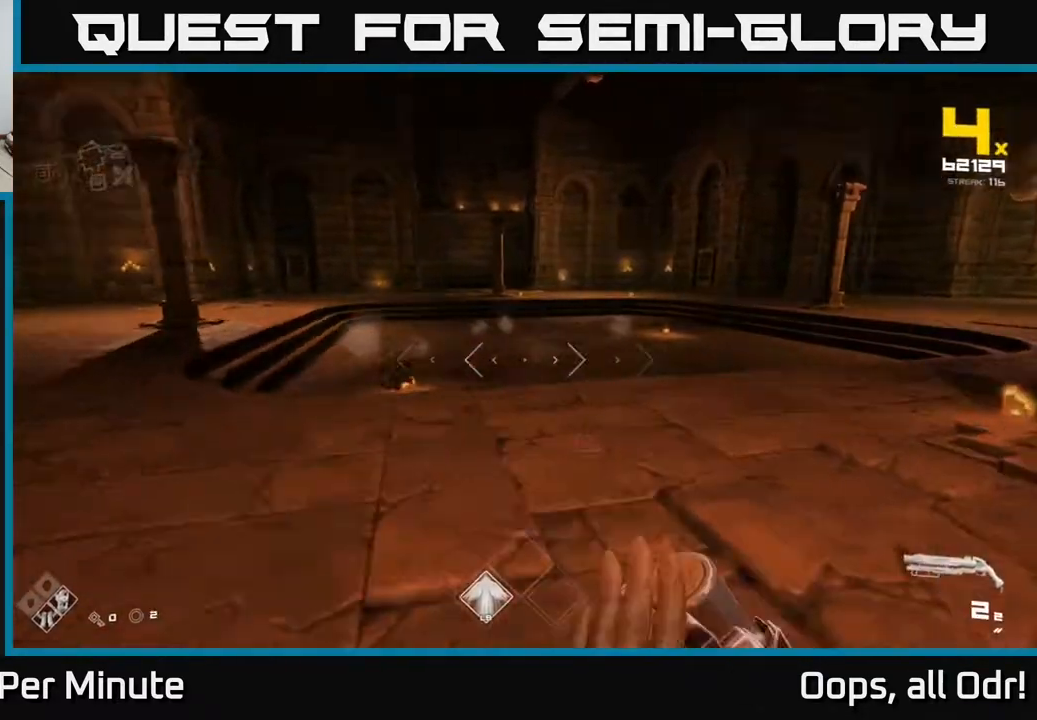
{"buttons": [], "left_stick": "up-right", "right_stick": "left", "events": [[33, "R1", "up"], [33, "right_stick", "left"], [183, "left_stick", "up-right"], [267, "right_stick", "center"], [417, "right_stick", "left"]]}
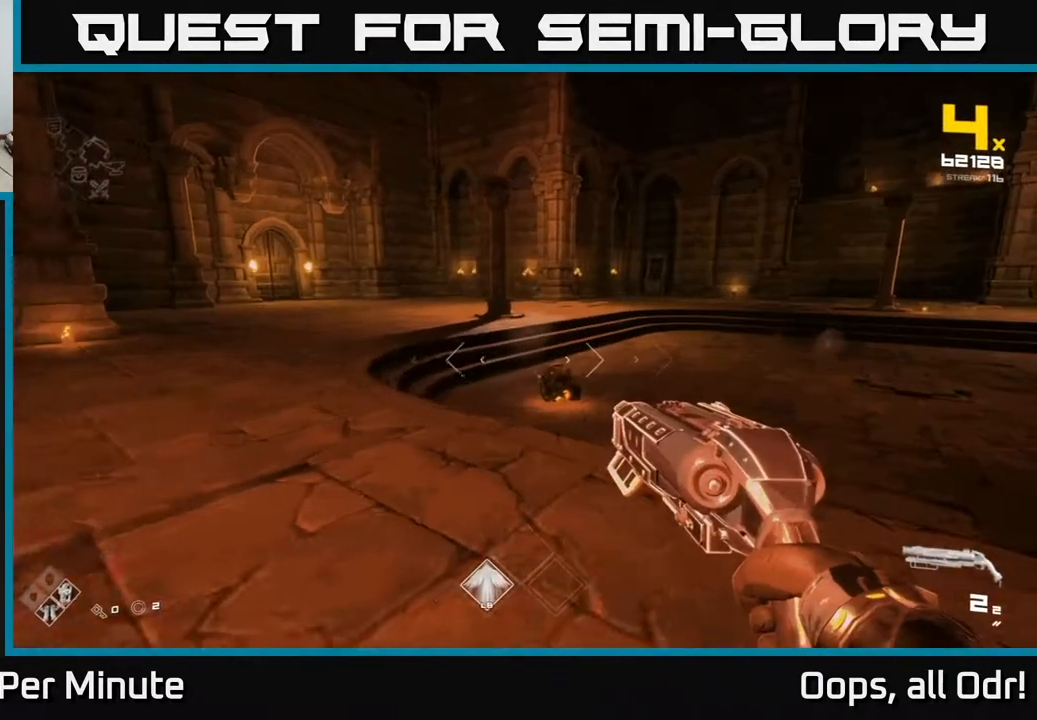
{"buttons": [], "left_stick": "center", "right_stick": "center", "events": [[33, "right_stick", "center"], [133, "left_stick", "center"], [300, "left_stick", "up"], [483, "left_stick", "center"]]}
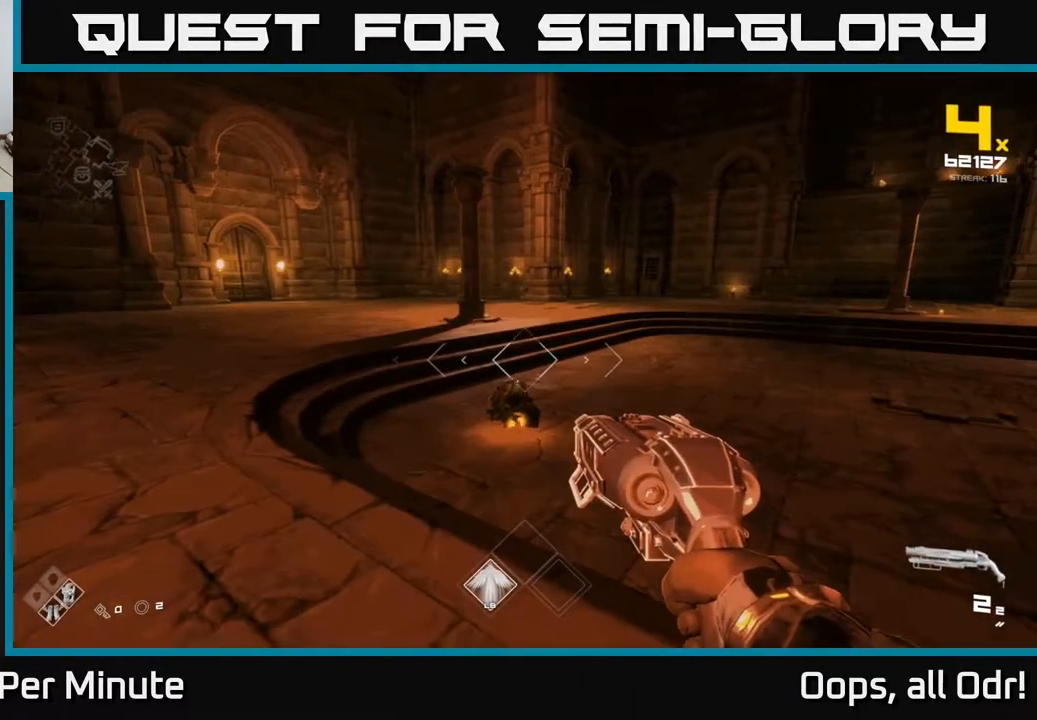
{"buttons": [], "left_stick": "center", "right_stick": "center", "events": []}
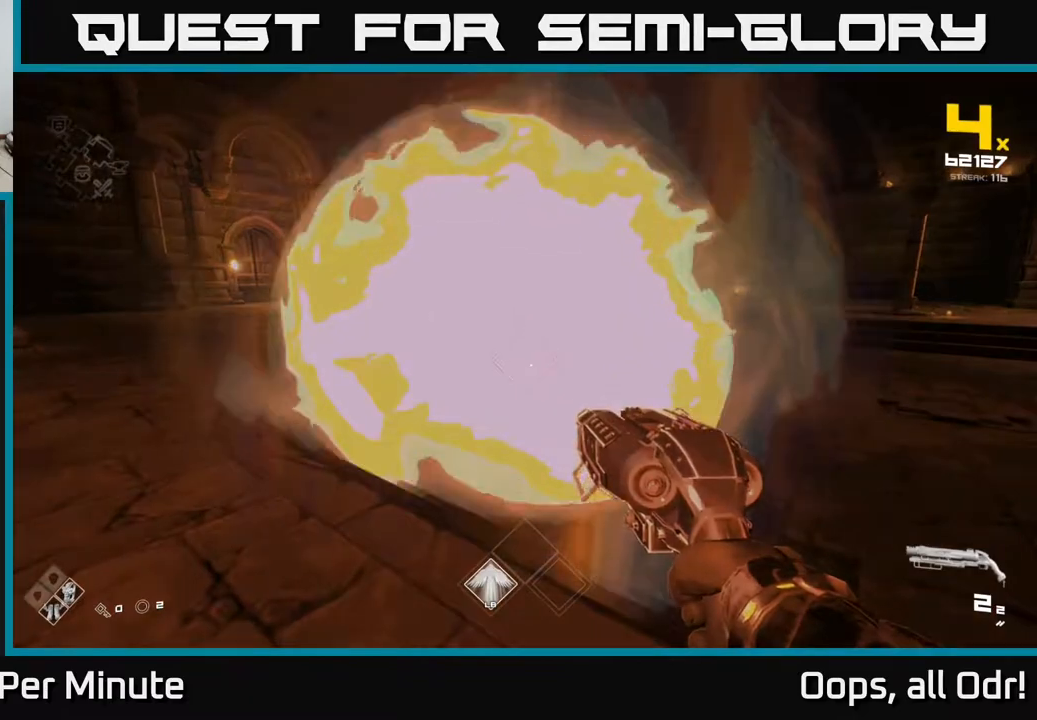
{"buttons": [], "left_stick": "center", "right_stick": "center", "events": [[150, "R2", "down"], [250, "R2", "up"]]}
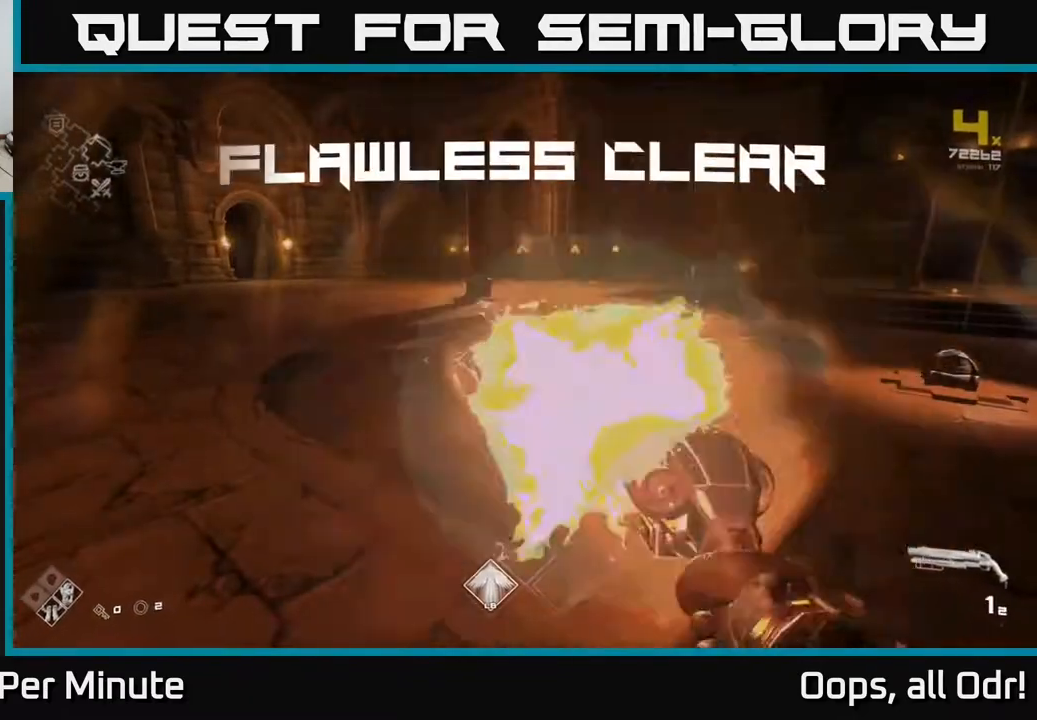
{"buttons": [], "left_stick": "up", "right_stick": "center", "events": [[33, "R2", "down"], [50, "R2", "up"], [317, "left_stick", "up-left"], [367, "R1", "down"], [400, "left_stick", "up"], [467, "R1", "up"]]}
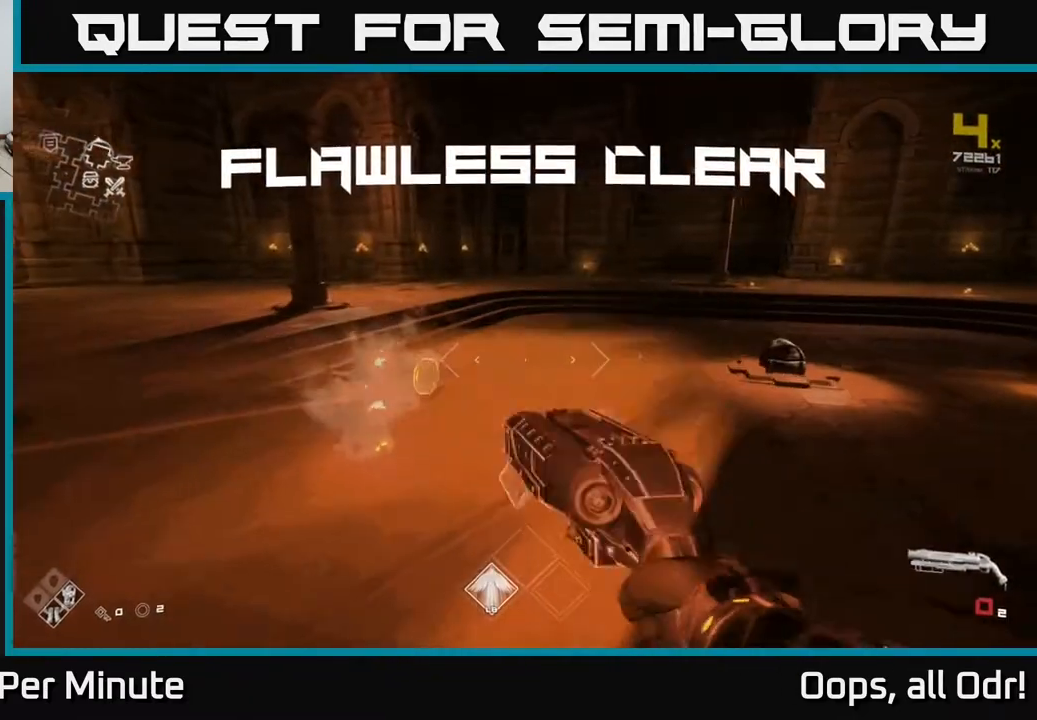
{"buttons": [], "left_stick": "up", "right_stick": "right", "events": [[83, "left_stick", "up-left"], [200, "R1", "down"], [300, "R1", "up"], [317, "left_stick", "up"], [367, "right_stick", "right"]]}
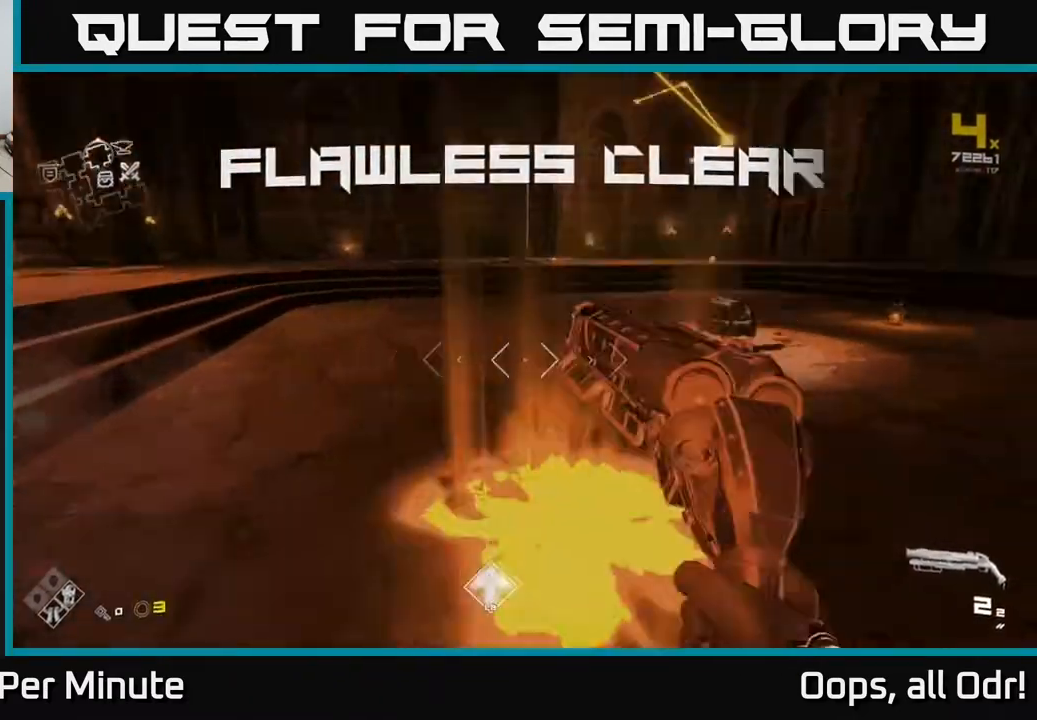
{"buttons": [], "left_stick": "up", "right_stick": "down-right", "events": [[167, "right_stick", "center"], [400, "right_stick", "down-right"]]}
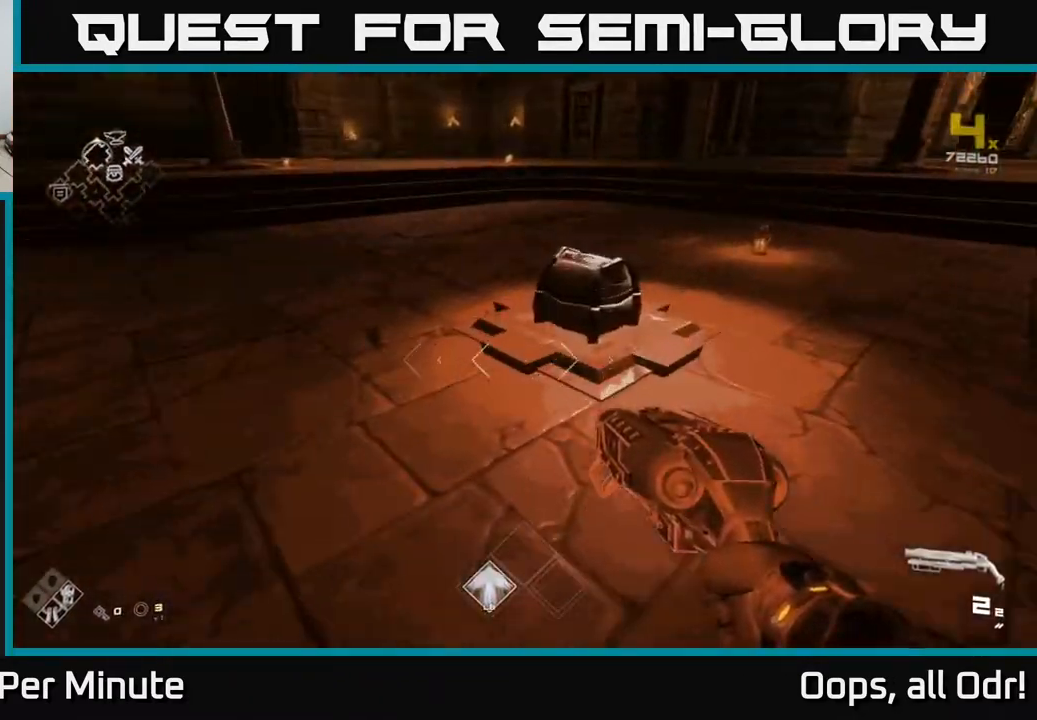
{"buttons": [], "left_stick": "center", "right_stick": "center", "events": [[17, "right_stick", "center"], [217, "X", "down"], [217, "left_stick", "center"], [300, "X", "up"], [417, "X", "down"], [500, "X", "up"]]}
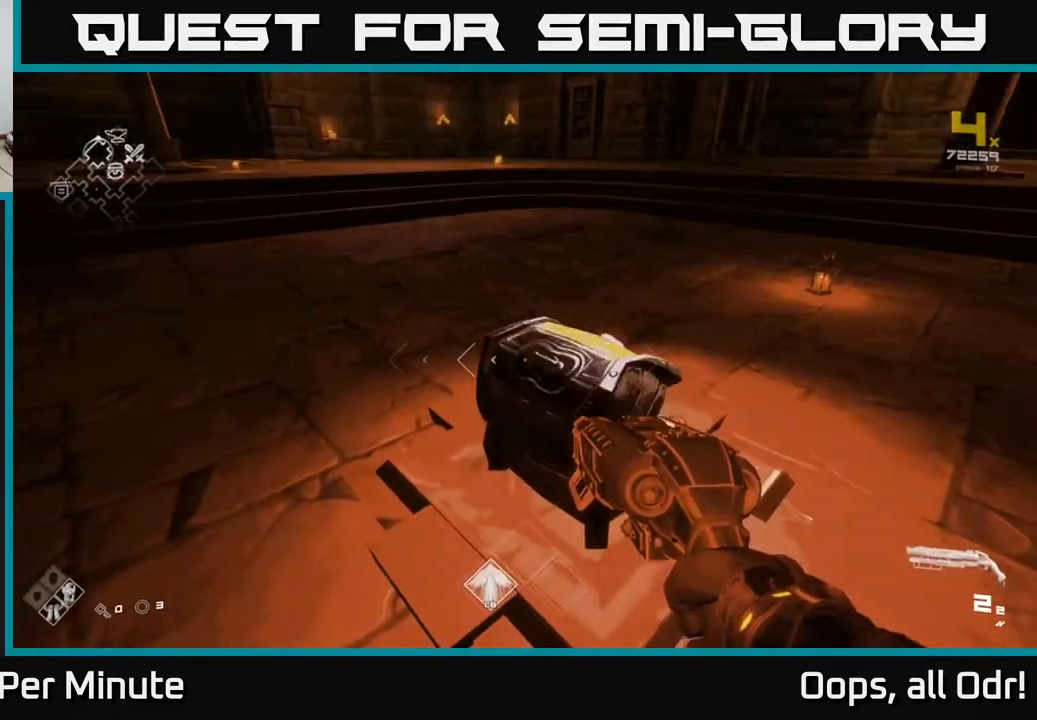
{"buttons": [], "left_stick": "up", "right_stick": "center", "events": [[483, "left_stick", "up"]]}
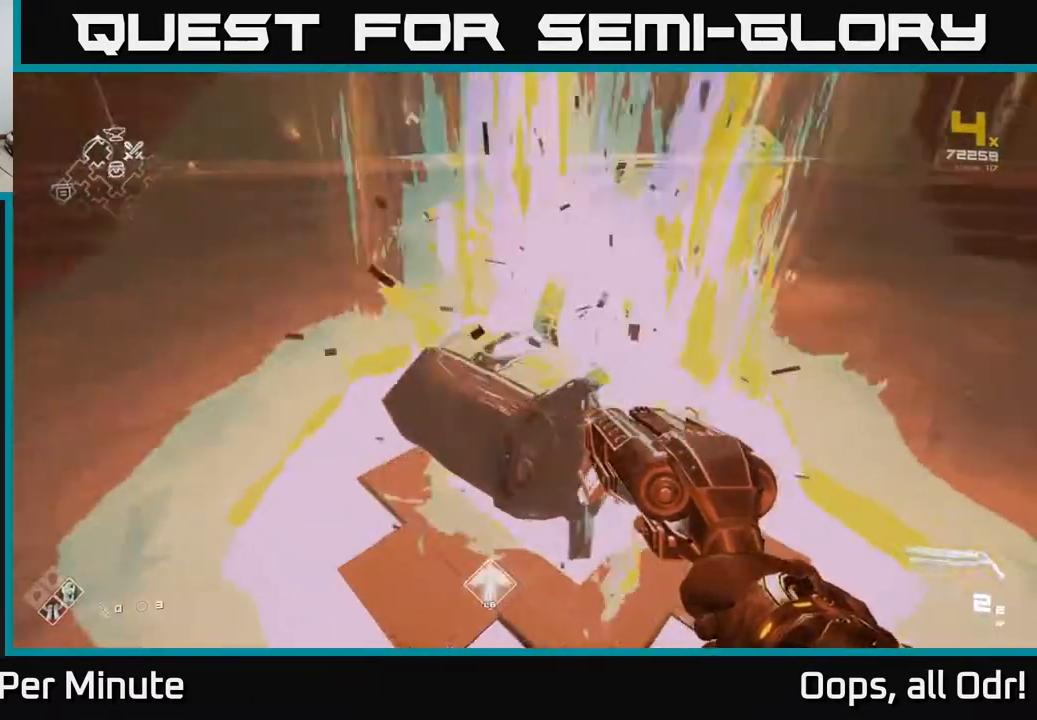
{"buttons": [], "left_stick": "up-right", "right_stick": "right", "events": [[17, "right_stick", "right"], [300, "left_stick", "down-left"], [467, "left_stick", "up-right"]]}
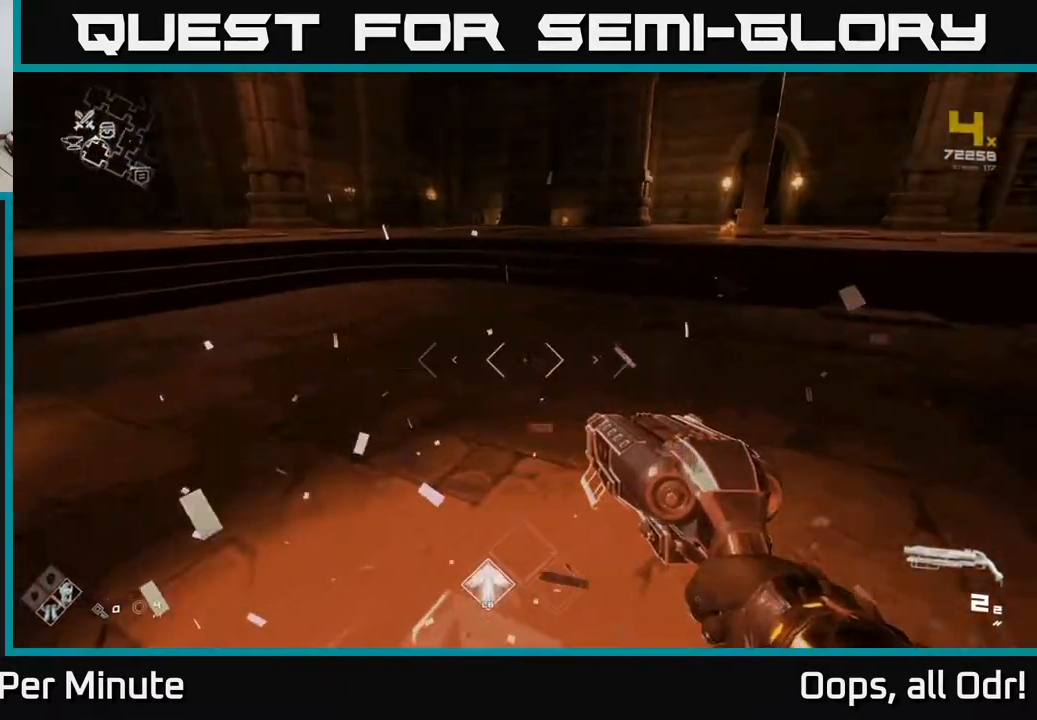
{"buttons": [], "left_stick": "up", "right_stick": "center", "events": [[200, "left_stick", "up"], [217, "right_stick", "center"], [350, "A", "down"], [433, "A", "up"]]}
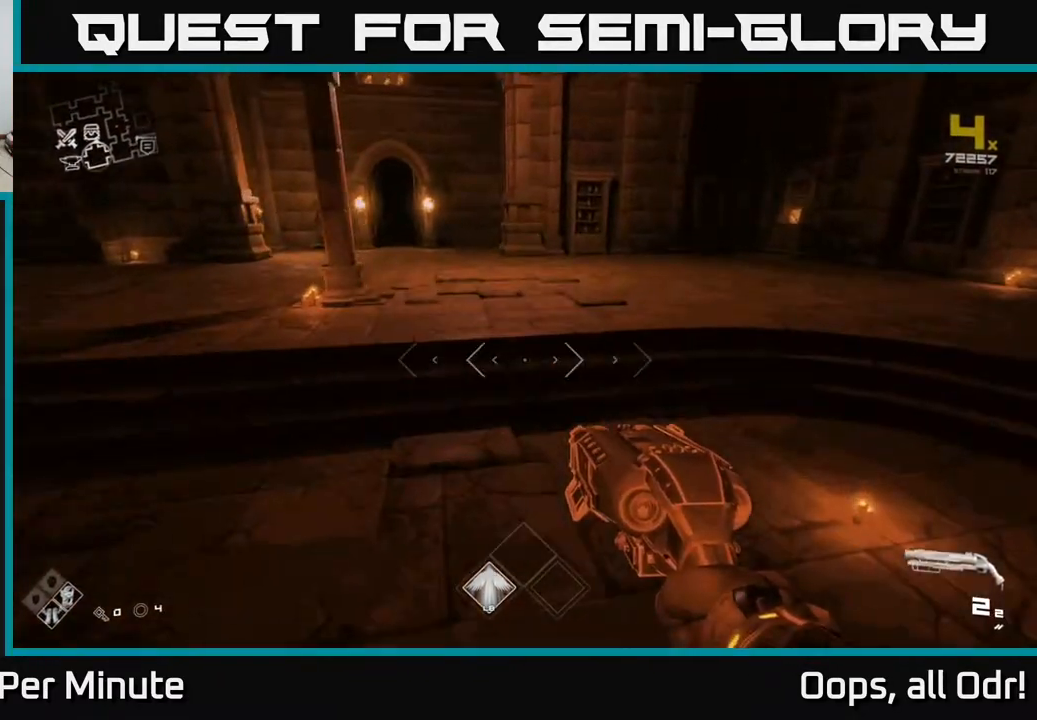
{"buttons": [], "left_stick": "up-left", "right_stick": "left", "events": [[367, "left_stick", "up-left"], [500, "right_stick", "left"]]}
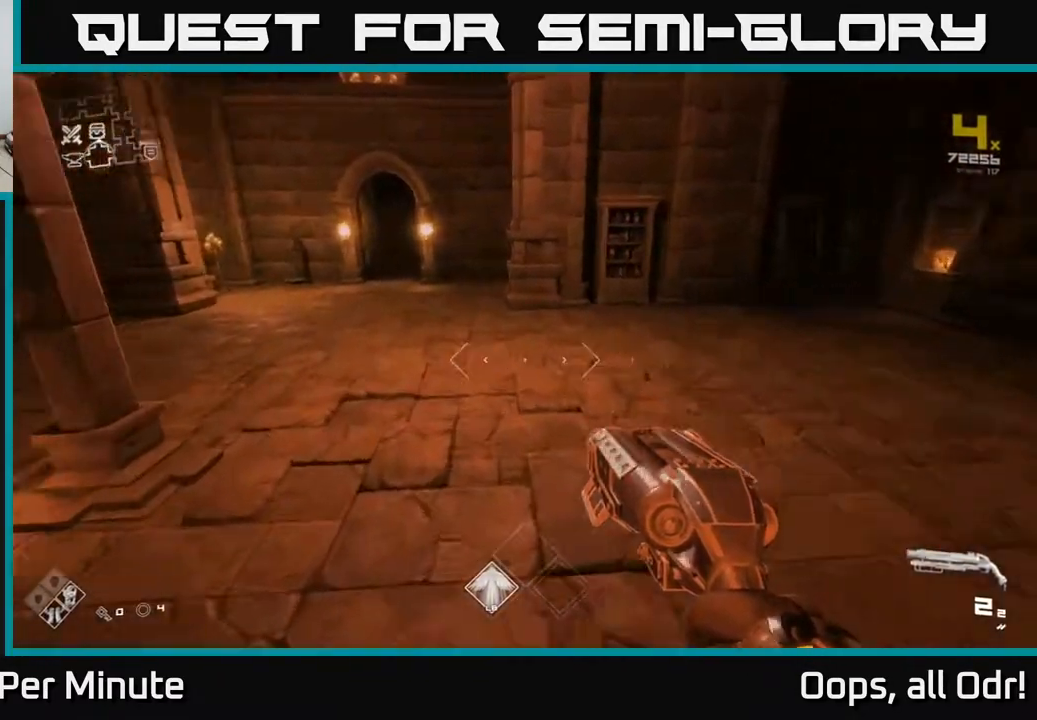
{"buttons": [], "left_stick": "up", "right_stick": "center", "events": [[33, "left_stick", "up"], [183, "right_stick", "center"]]}
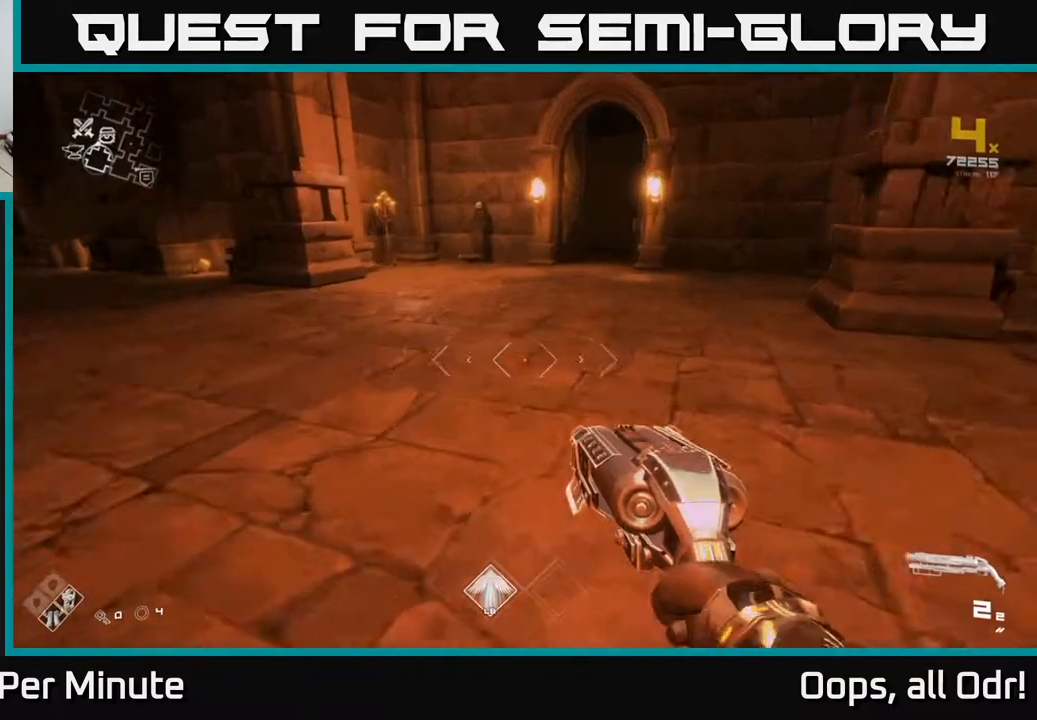
{"buttons": ["L1"], "left_stick": "up", "right_stick": "center", "events": [[133, "L1", "down"]]}
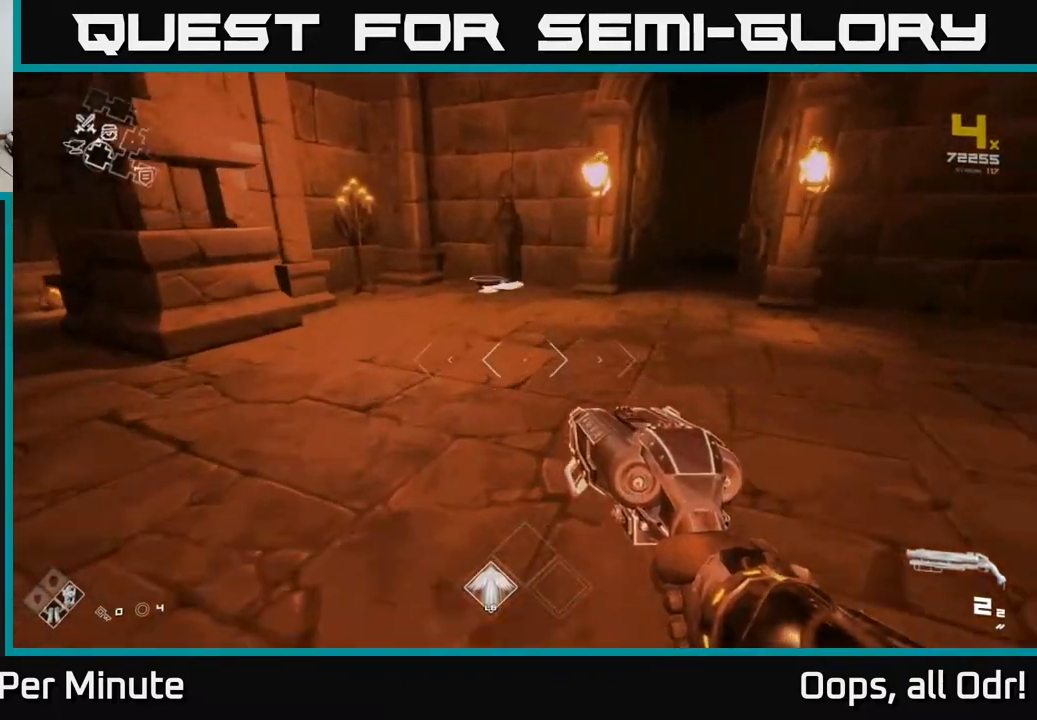
{"buttons": [], "left_stick": "up", "right_stick": "center", "events": [[200, "L1", "up"]]}
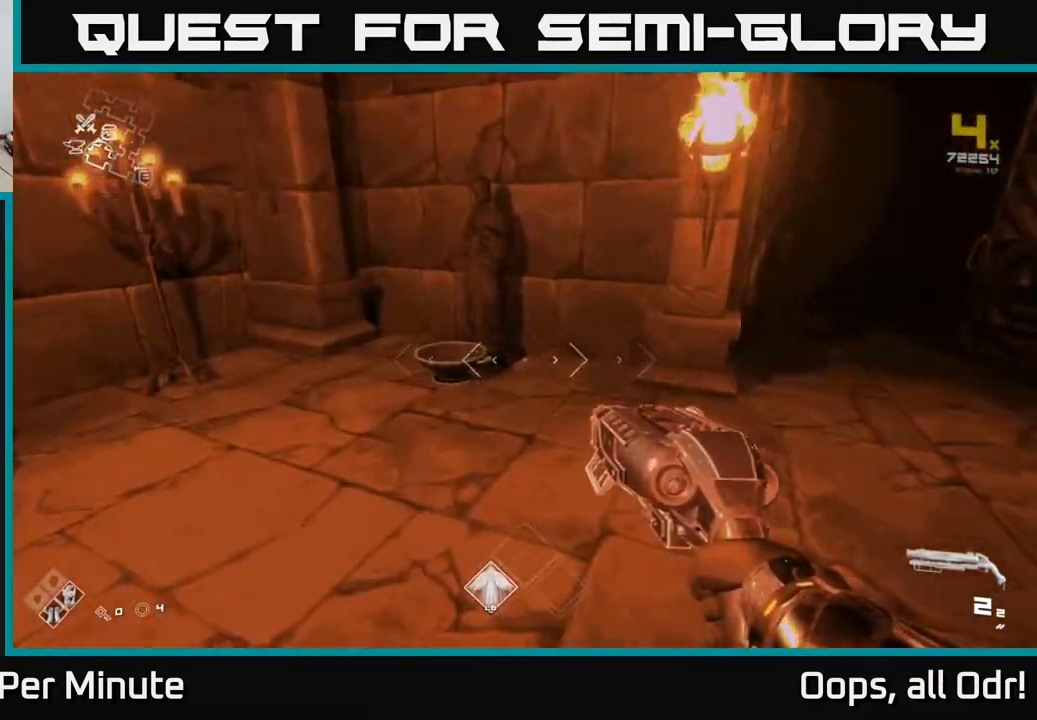
{"buttons": ["X"], "left_stick": "center", "right_stick": "center", "events": [[167, "X", "down"], [217, "left_stick", "center"], [250, "X", "up"], [500, "X", "down"]]}
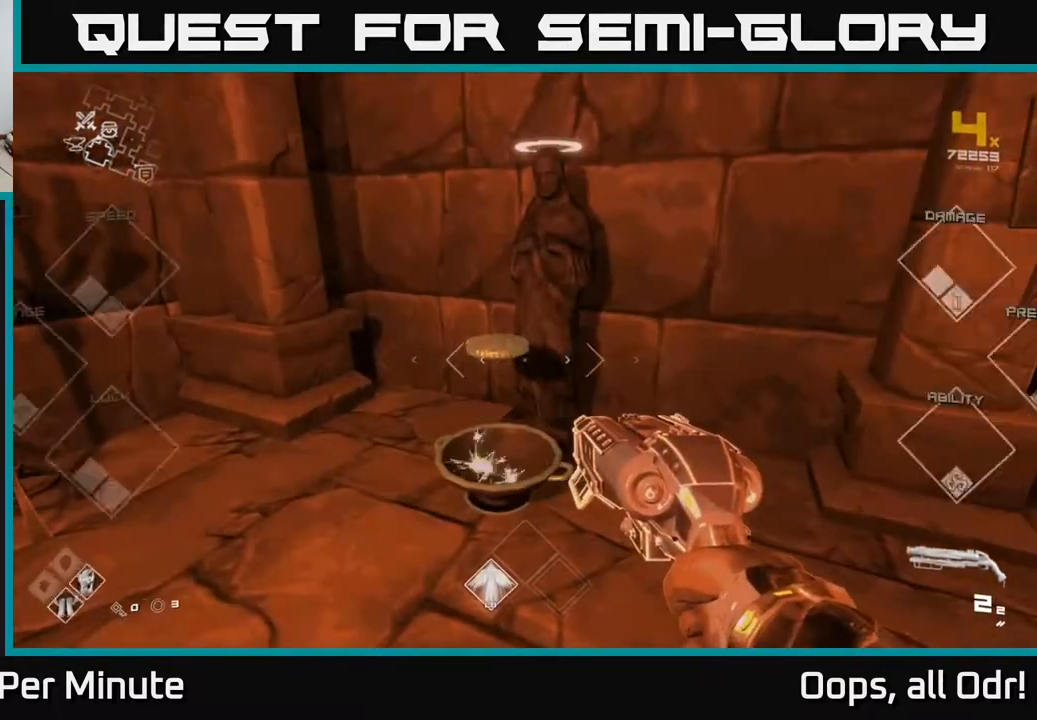
{"buttons": [], "left_stick": "down-left", "right_stick": "left", "events": [[33, "X", "up"], [167, "left_stick", "down"], [233, "right_stick", "left"], [367, "left_stick", "down-left"]]}
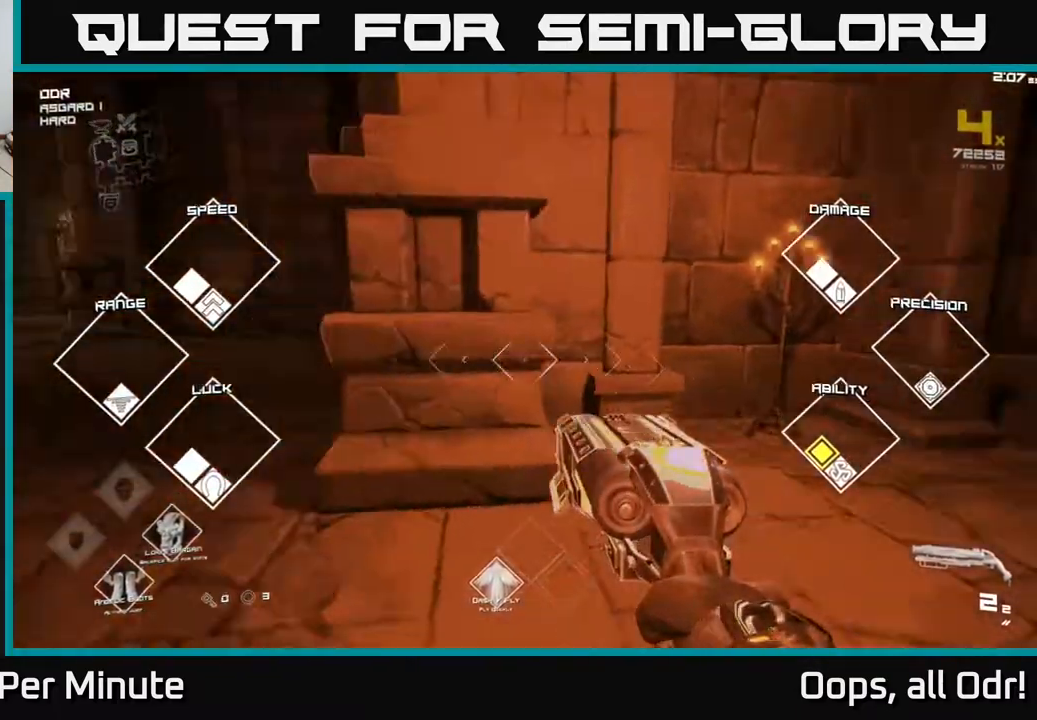
{"buttons": [], "left_stick": "up", "right_stick": "left", "events": [[100, "right_stick", "center"], [133, "left_stick", "left"], [367, "left_stick", "up-left"], [433, "right_stick", "left"], [500, "left_stick", "up"]]}
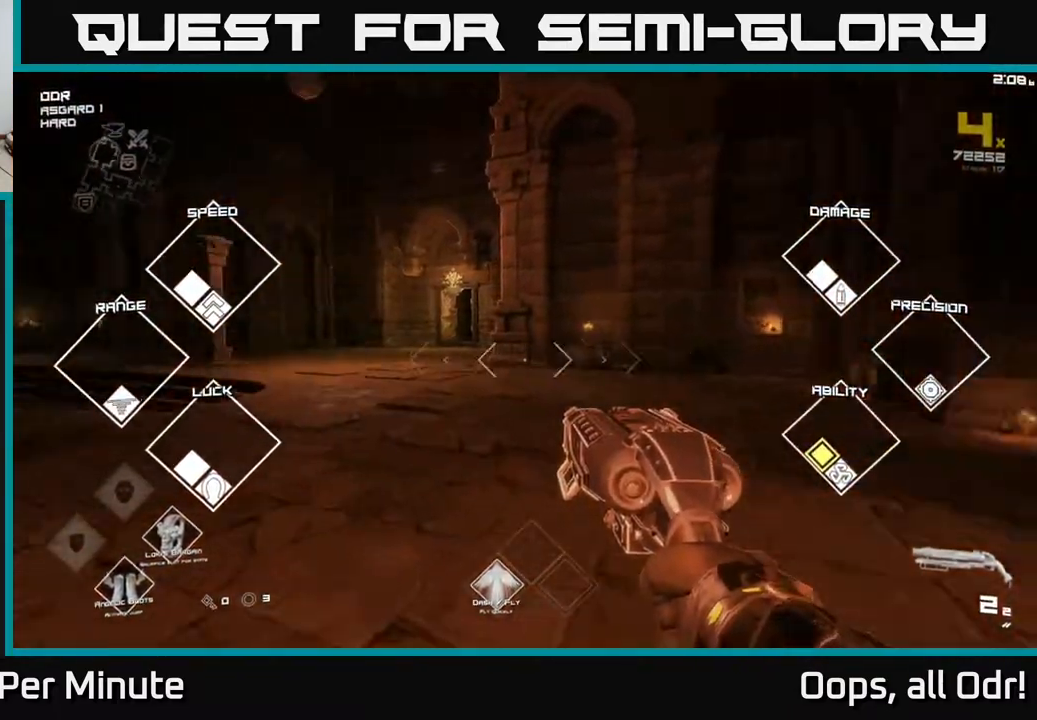
{"buttons": ["L1"], "left_stick": "up", "right_stick": "center", "events": [[83, "right_stick", "center"], [117, "L1", "down"]]}
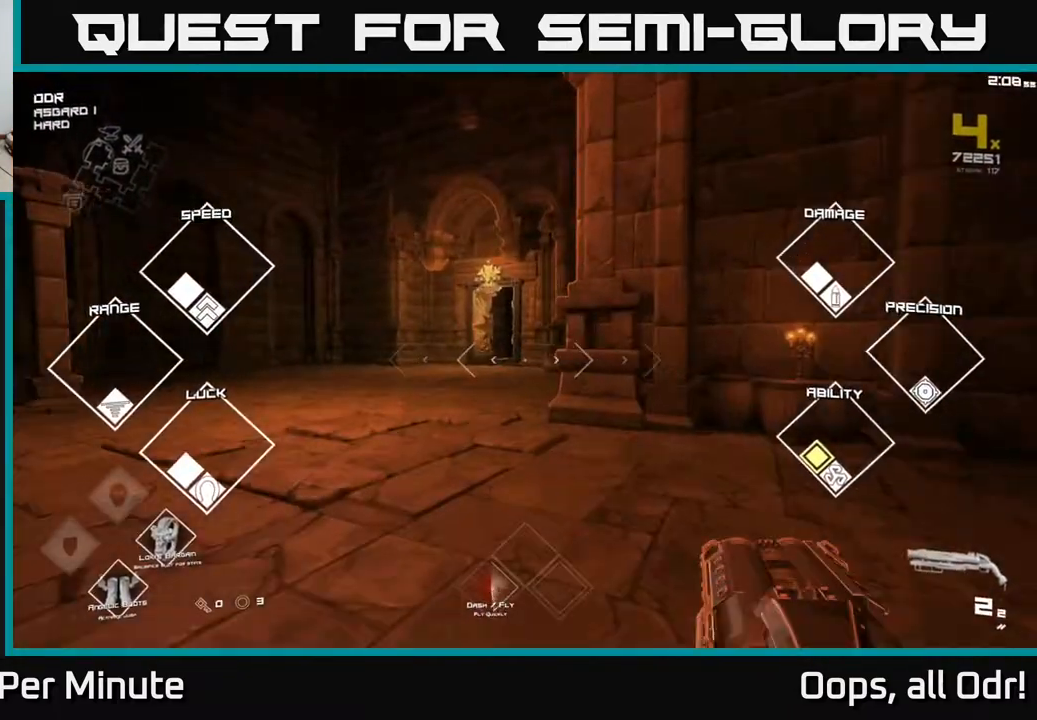
{"buttons": ["L1"], "left_stick": "up", "right_stick": "center", "events": [[133, "left_stick", "up-left"], [317, "left_stick", "up"]]}
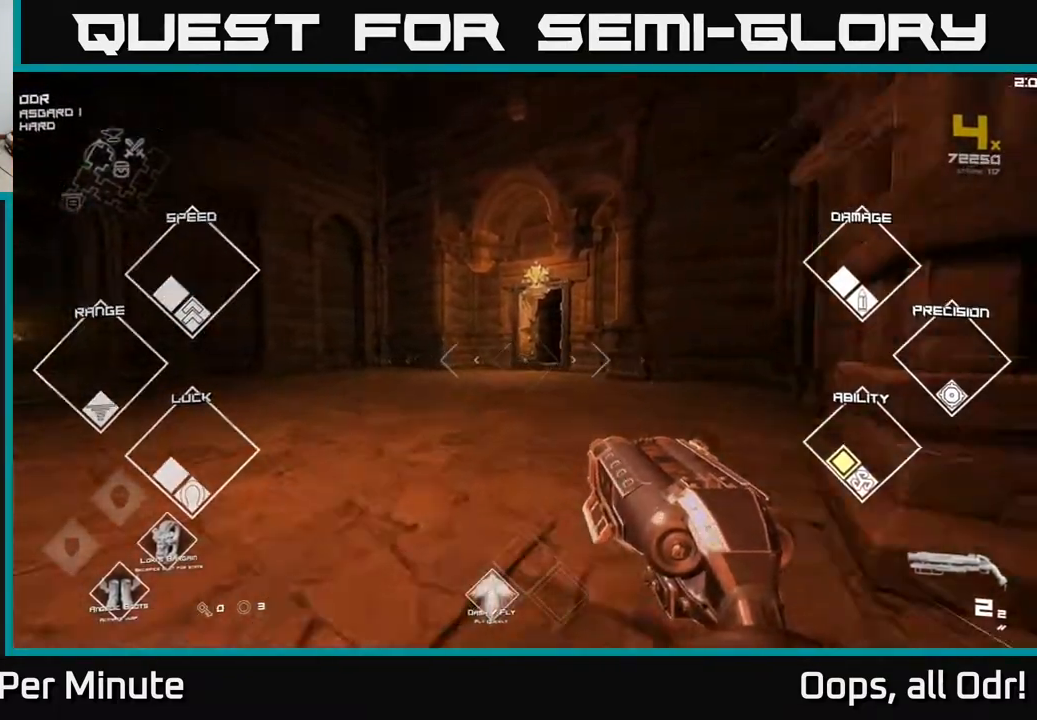
{"buttons": ["L1"], "left_stick": "up", "right_stick": "center", "events": []}
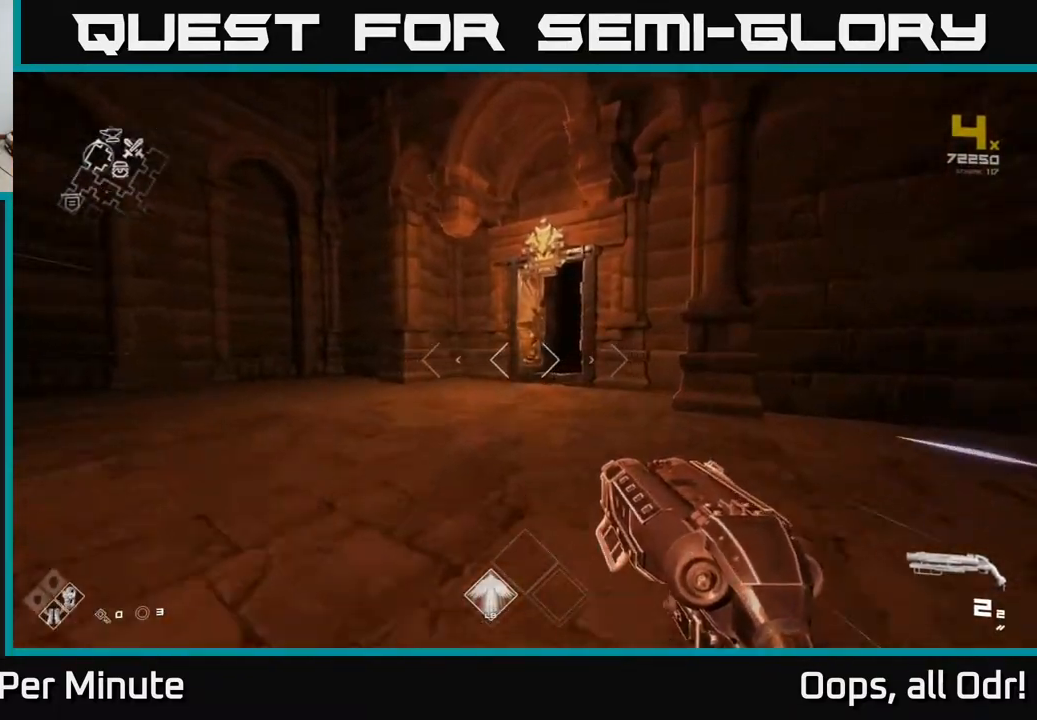
{"buttons": ["L1"], "left_stick": "up", "right_stick": "right", "events": [[383, "right_stick", "right"]]}
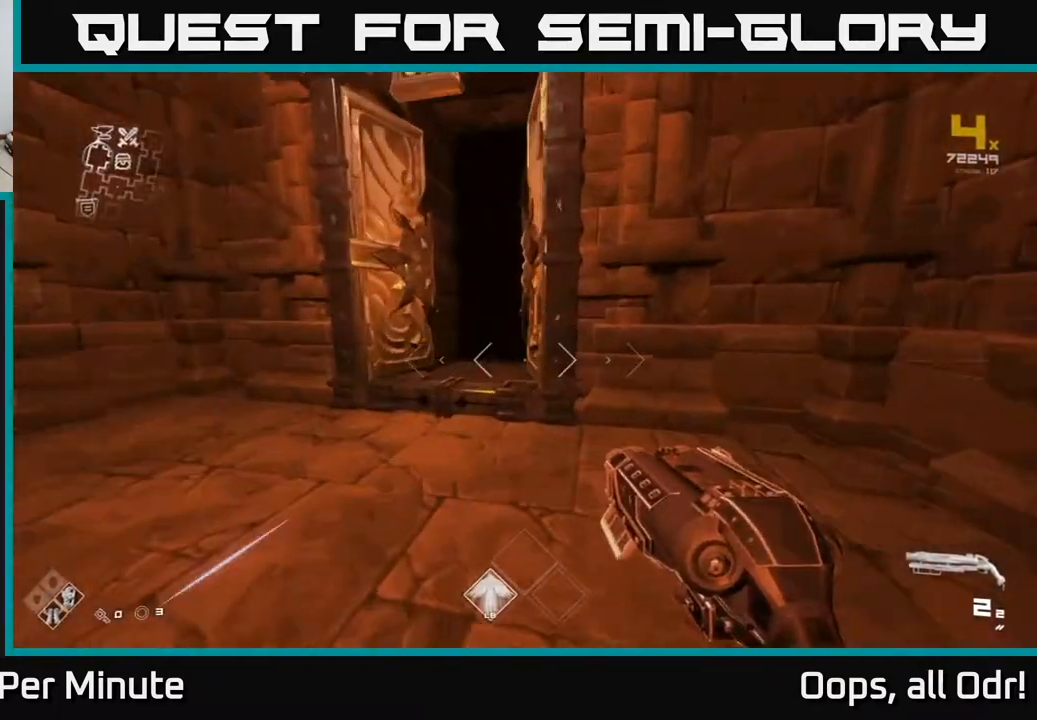
{"buttons": ["L1"], "left_stick": "up", "right_stick": "right", "events": [[17, "right_stick", "center"], [133, "left_stick", "up-left"], [383, "left_stick", "up"], [417, "right_stick", "right"]]}
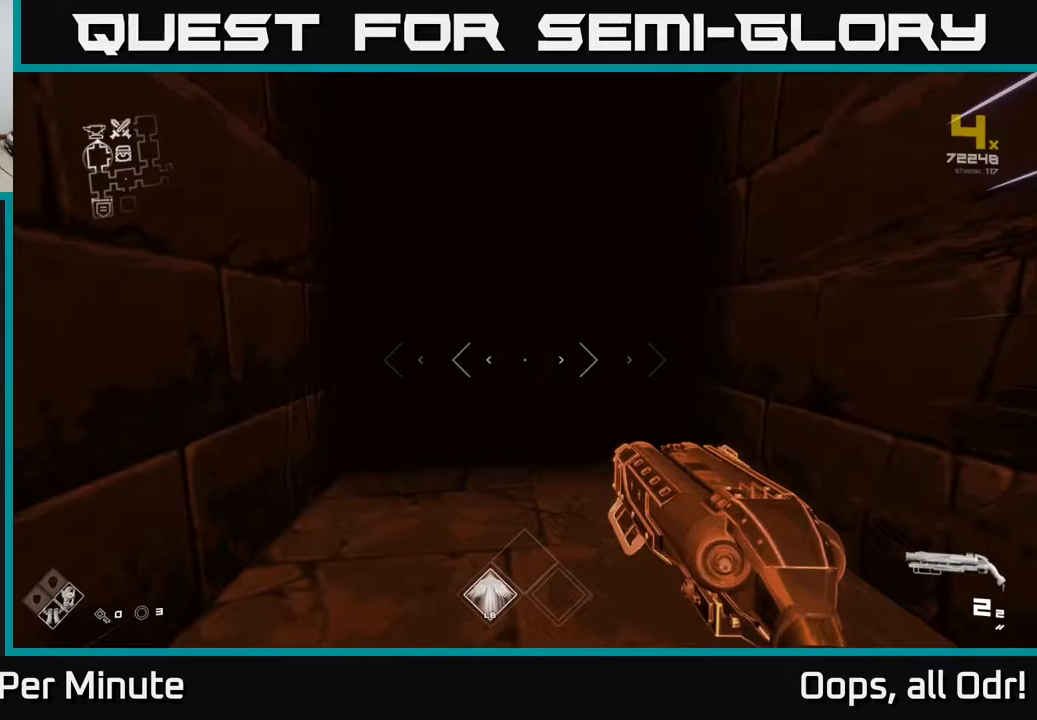
{"buttons": ["L1"], "left_stick": "up", "right_stick": "center", "events": [[100, "right_stick", "center"], [317, "right_stick", "left"], [433, "right_stick", "center"]]}
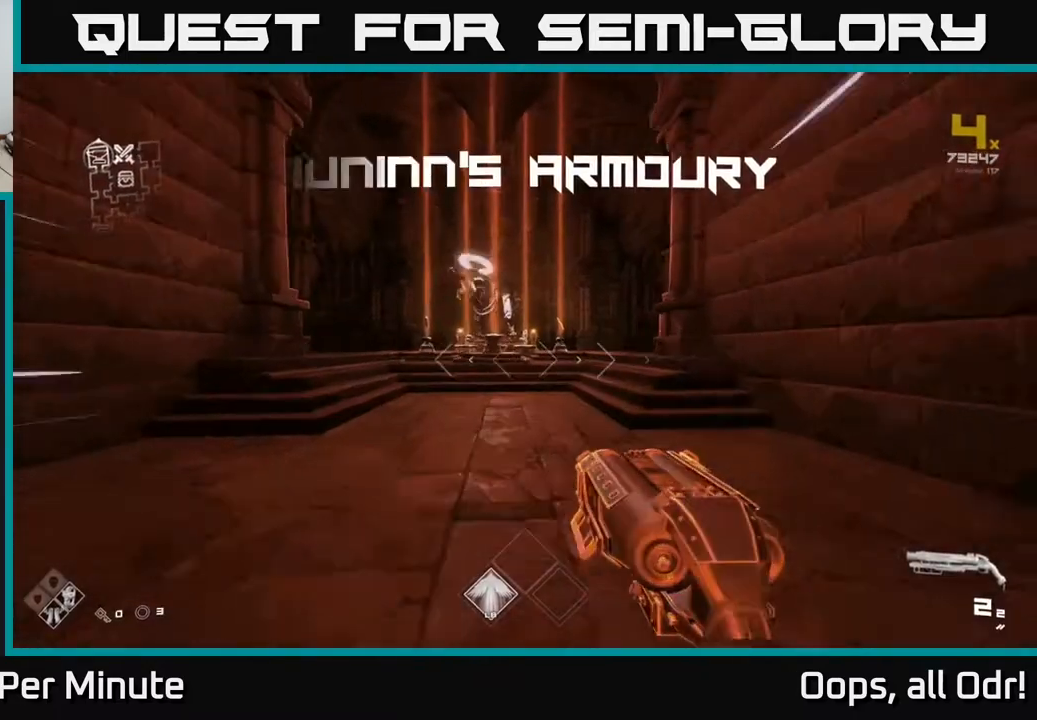
{"buttons": ["L1"], "left_stick": "up", "right_stick": "center", "events": []}
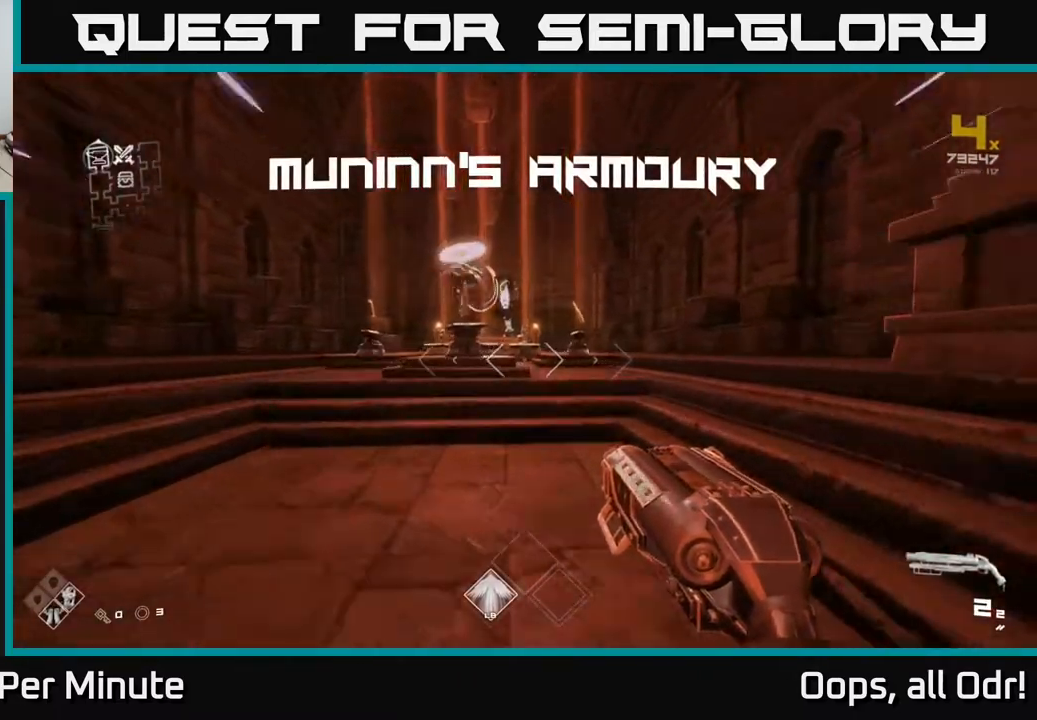
{"buttons": ["L1"], "left_stick": "up", "right_stick": "down-left", "events": [[100, "left_stick", "up-right"], [267, "left_stick", "up"], [500, "right_stick", "down-left"]]}
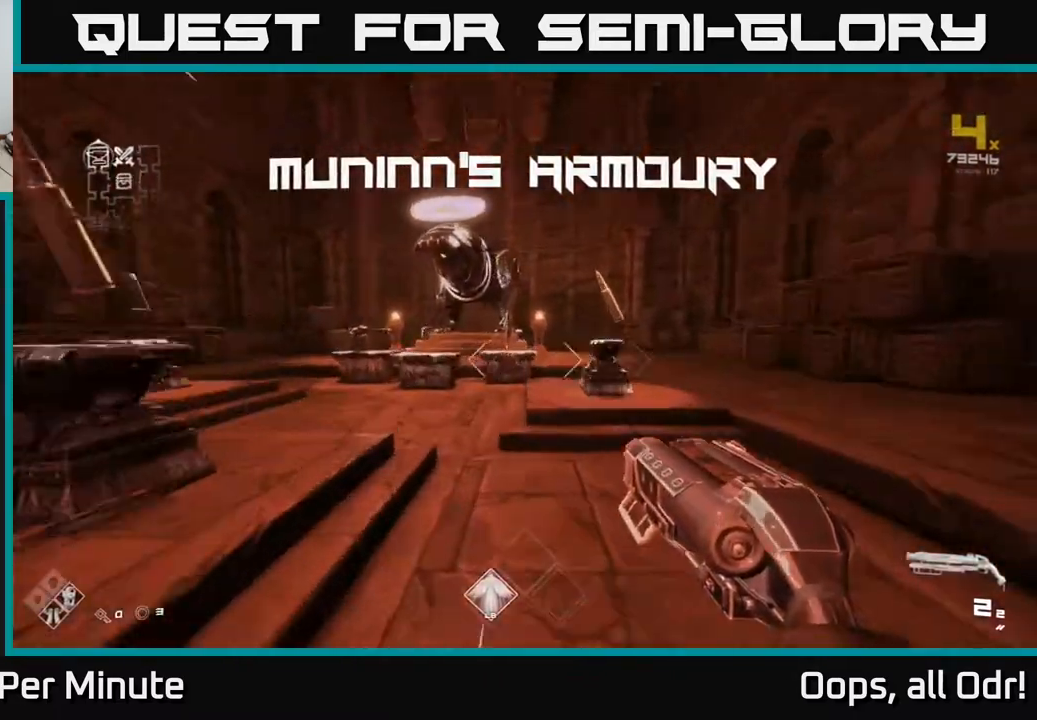
{"buttons": [], "left_stick": "center", "right_stick": "center", "events": [[133, "right_stick", "center"], [333, "L1", "up"], [333, "left_stick", "up-right"], [483, "left_stick", "center"]]}
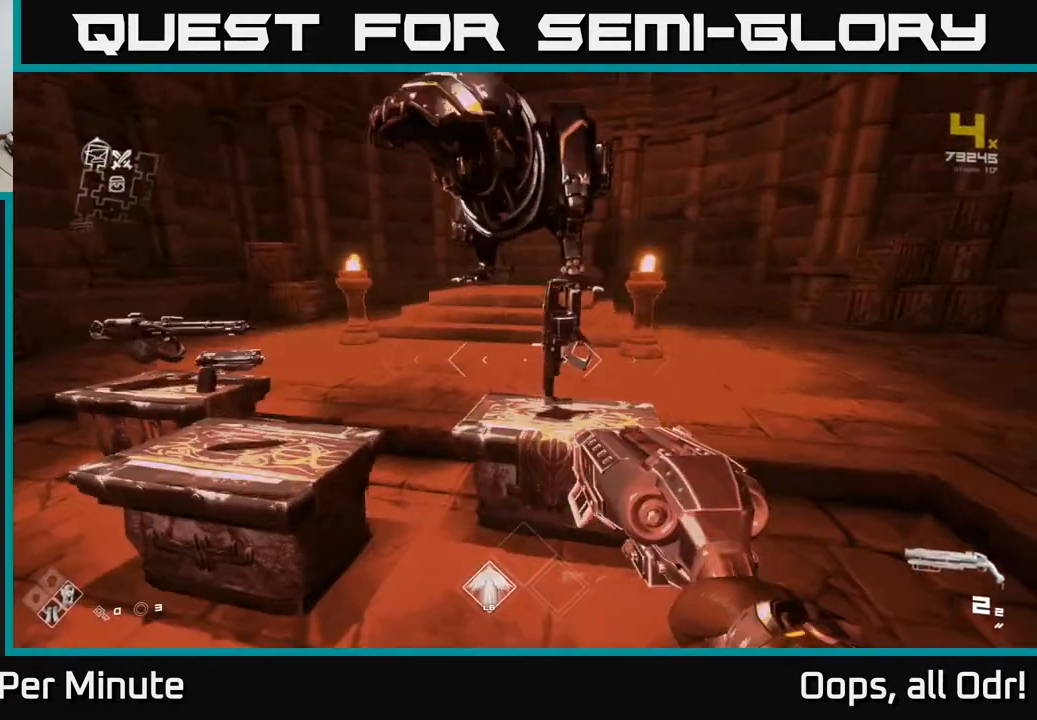
{"buttons": [], "left_stick": "up", "right_stick": "center", "events": [[383, "left_stick", "up"]]}
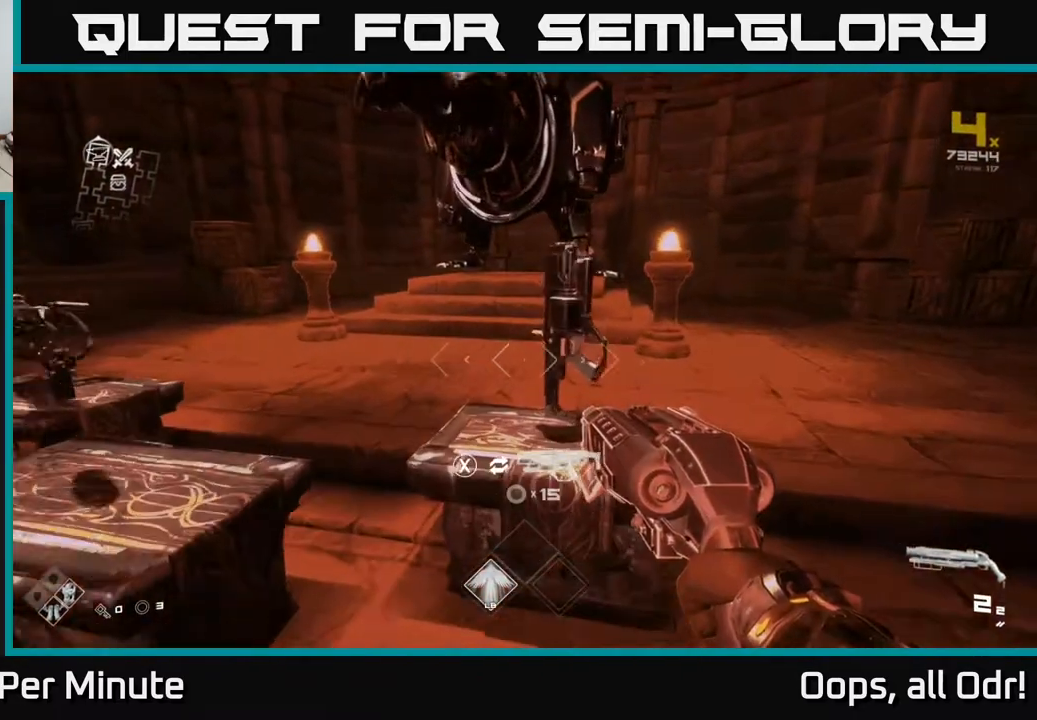
{"buttons": [], "left_stick": "left", "right_stick": "center", "events": [[33, "left_stick", "center"], [317, "left_stick", "left"]]}